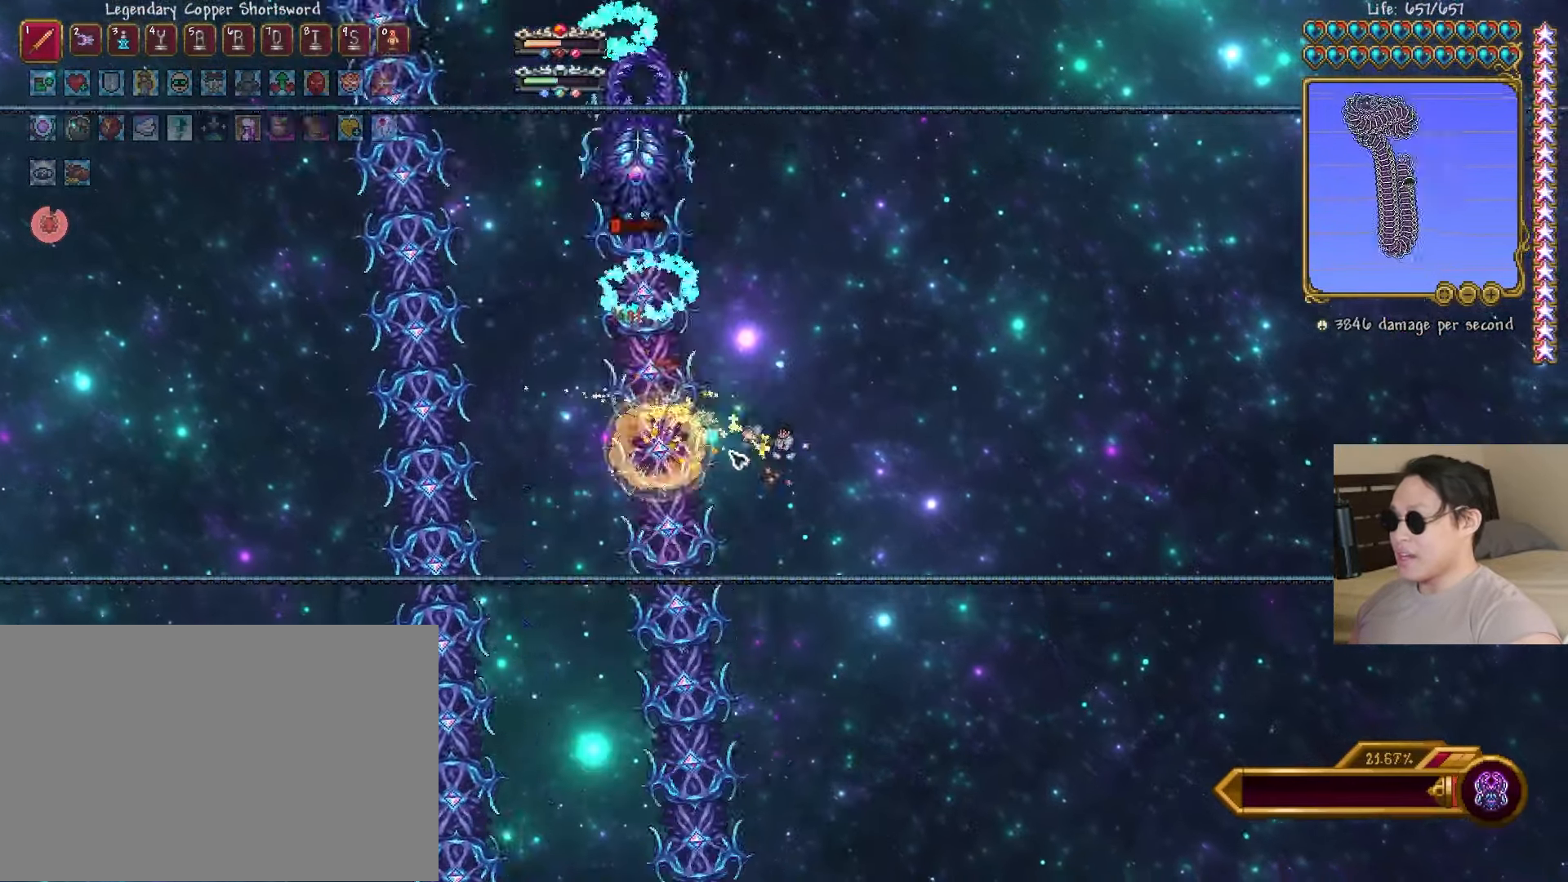
Gameplay with keyboard; each line is a JSON object with the keys held at the frame after it. "events" lists presses ("down") and releases ("up") of "a", "ctrl", "d", "e", "f", "q", "r", "s", "shift", "space", "tab" and "w" between this image and that frame as [ms after this image, input, new state], when the widget could be followed in between. No other keys are recorded. Mouse input is not recorded.
{"keys": ["d"], "events": [[483, "d", "down"], [500, "a", "up"]]}
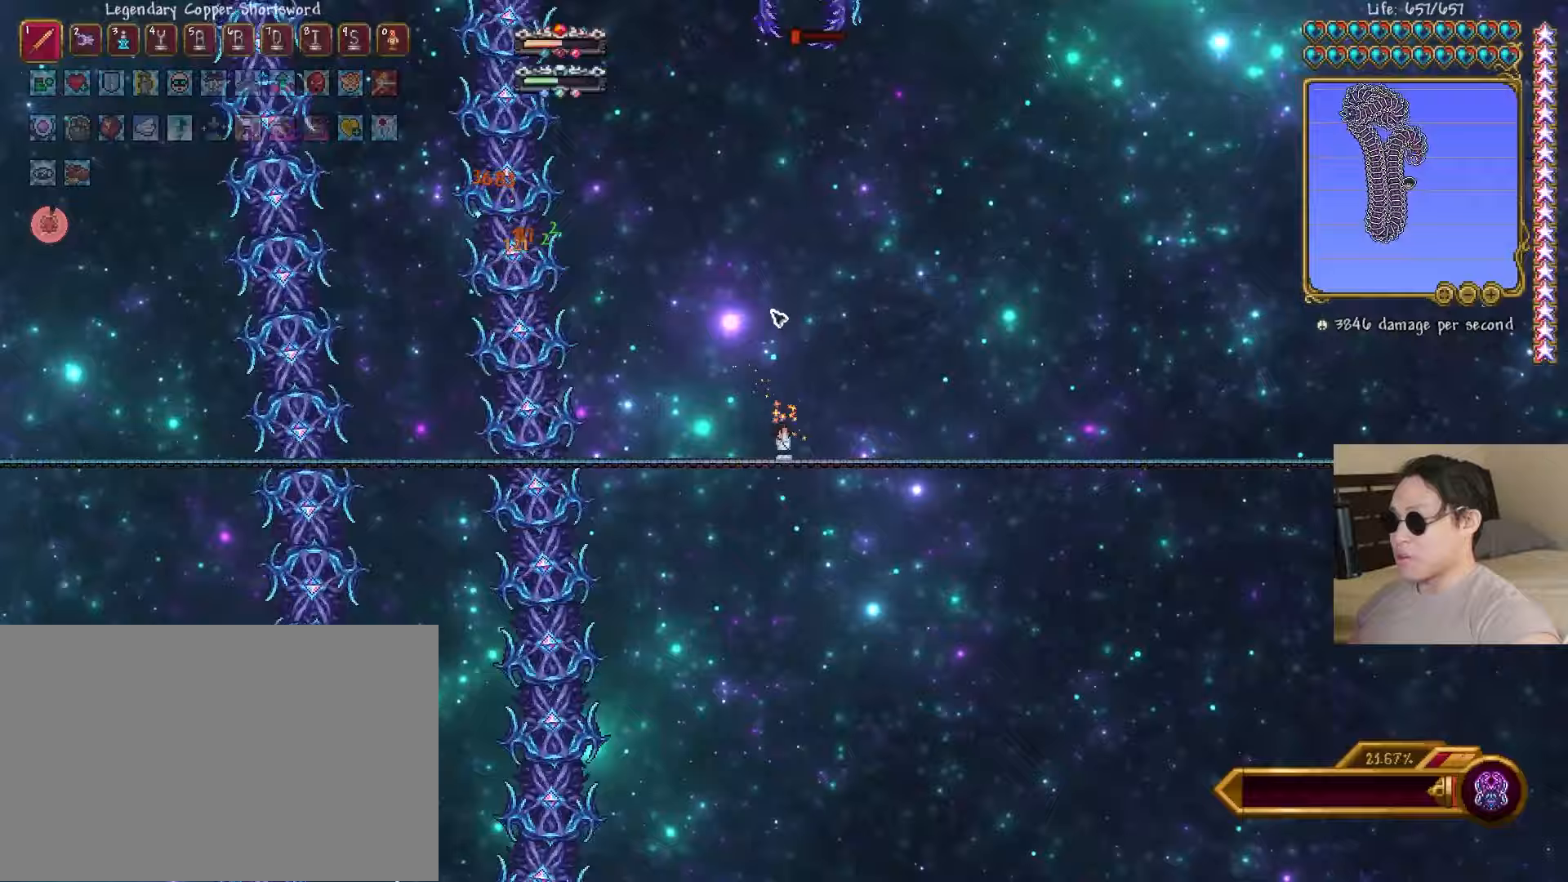
{"keys": ["a"], "events": [[150, "shift", "down"], [233, "a", "down"], [267, "d", "up"], [283, "shift", "up"]]}
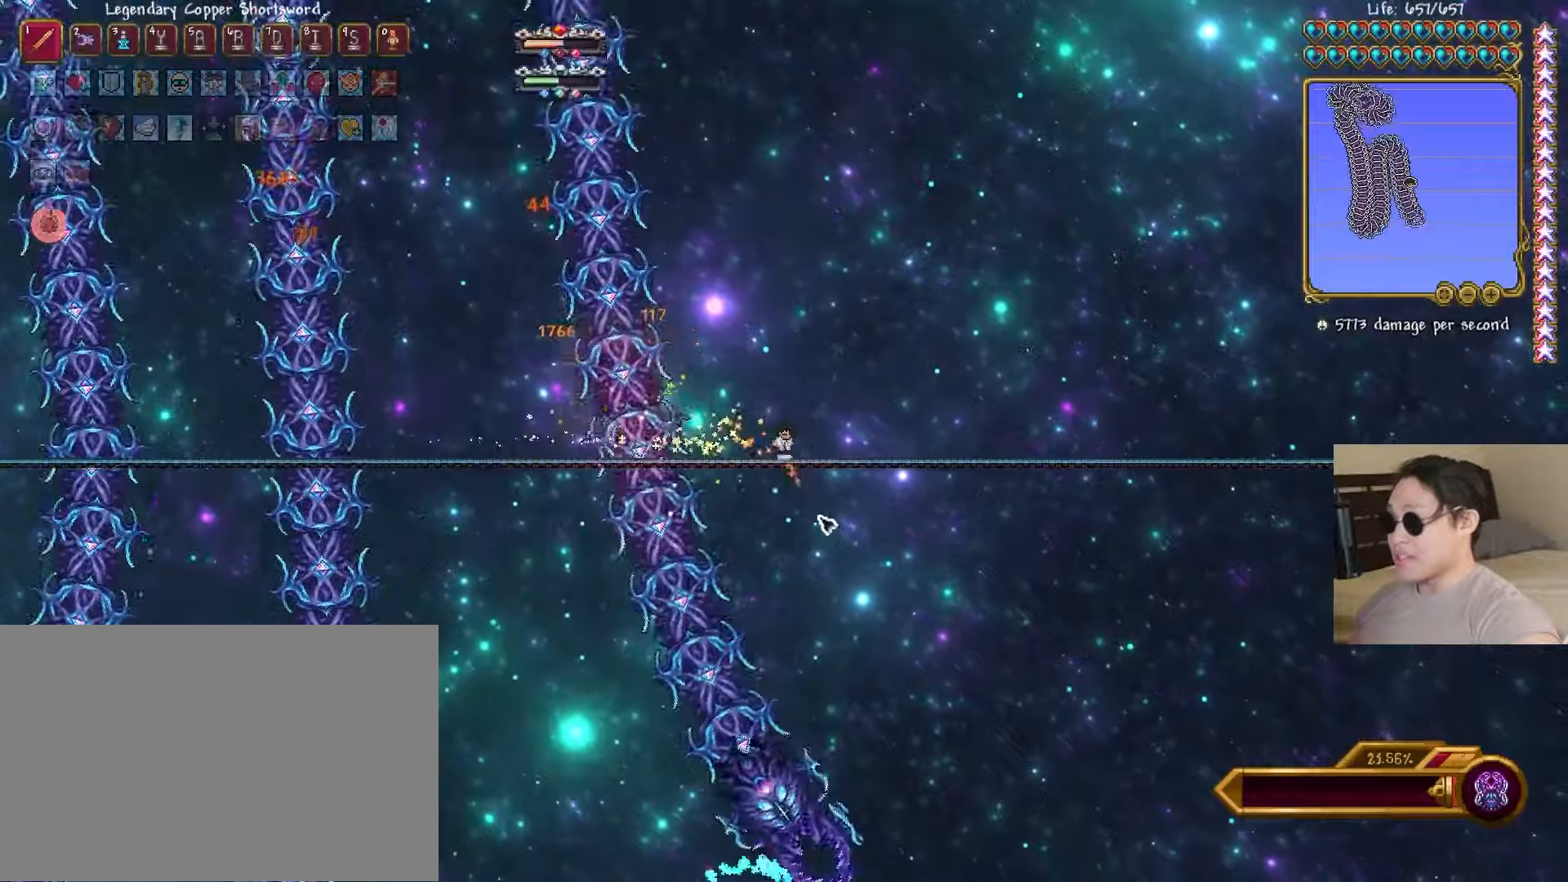
{"keys": ["d", "shift"], "events": [[67, "a", "up"], [67, "space", "down"], [150, "space", "up"], [317, "d", "down"], [433, "shift", "down"]]}
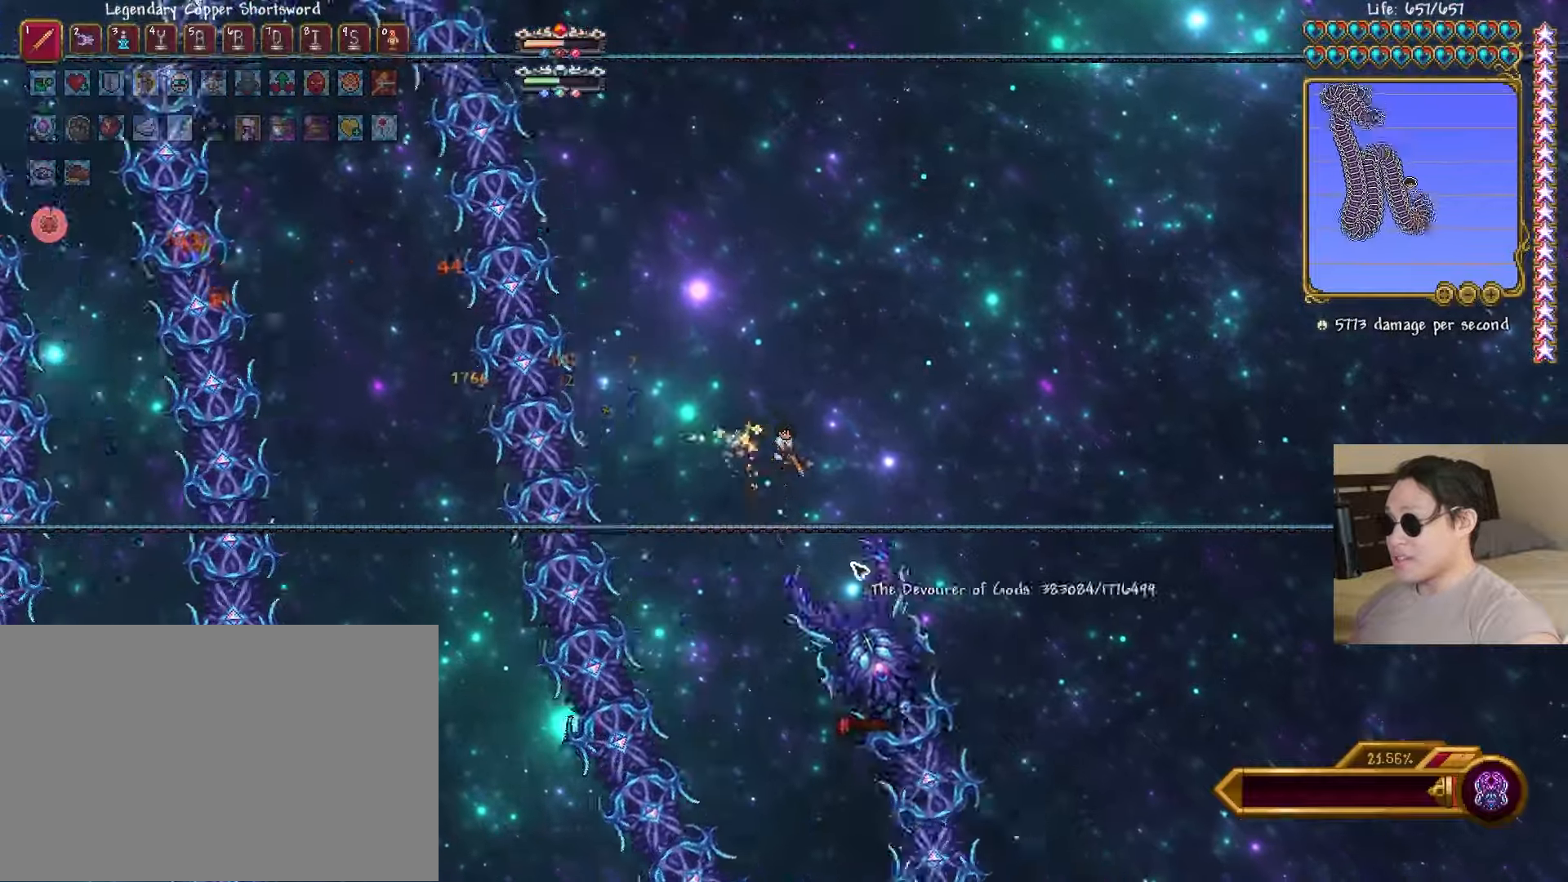
{"keys": ["a"], "events": [[33, "a", "down"], [67, "shift", "up"], [83, "d", "up"]]}
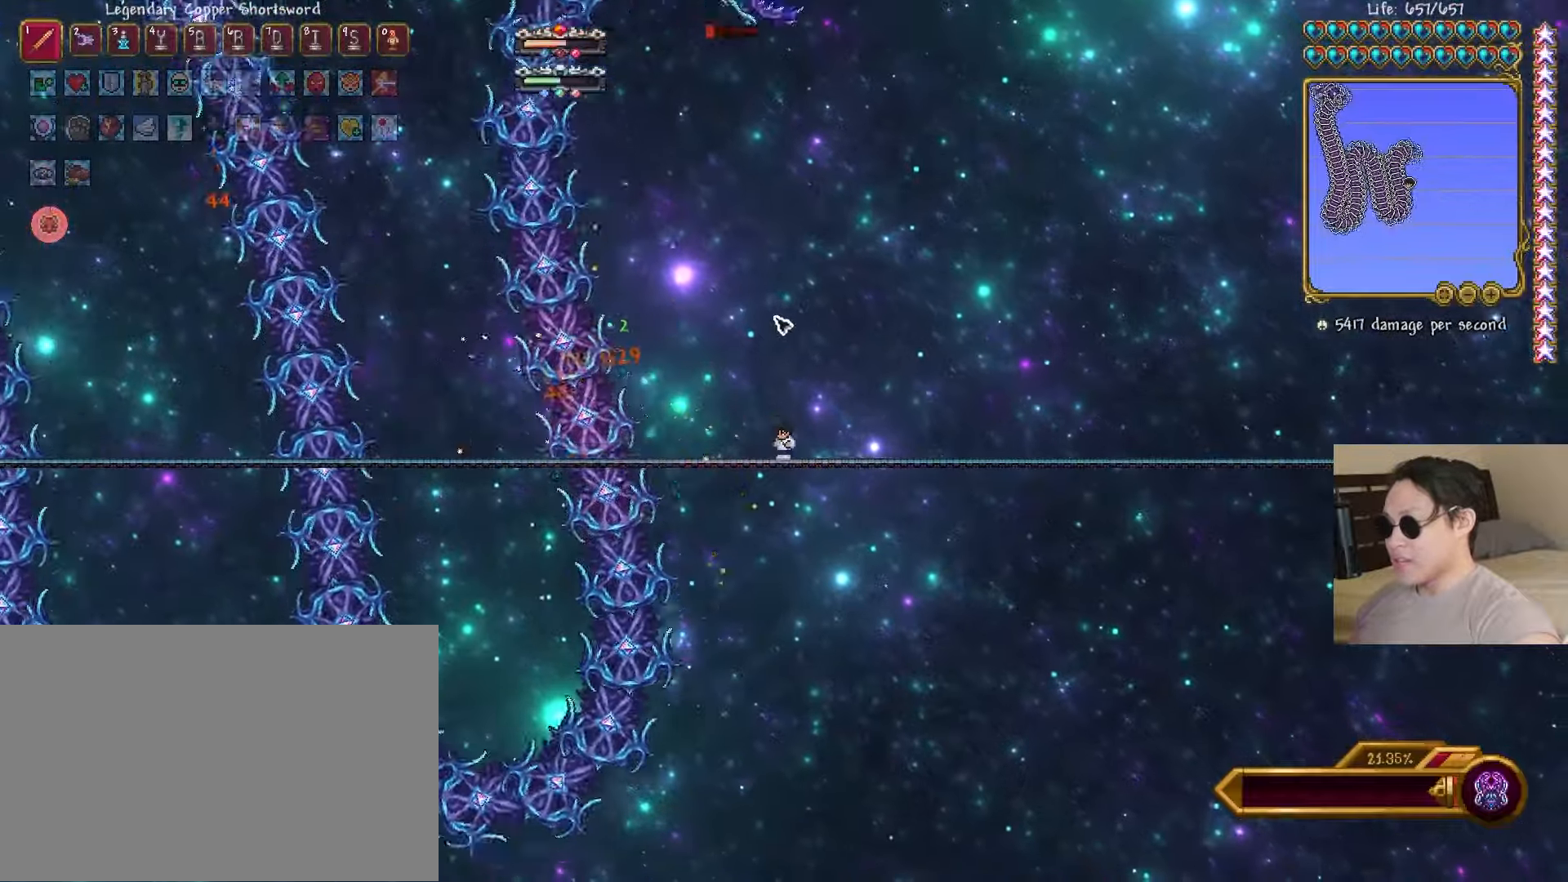
{"keys": ["a"], "events": [[117, "d", "down"], [133, "a", "up"], [200, "shift", "down"], [250, "a", "down"], [267, "d", "up"], [300, "shift", "up"]]}
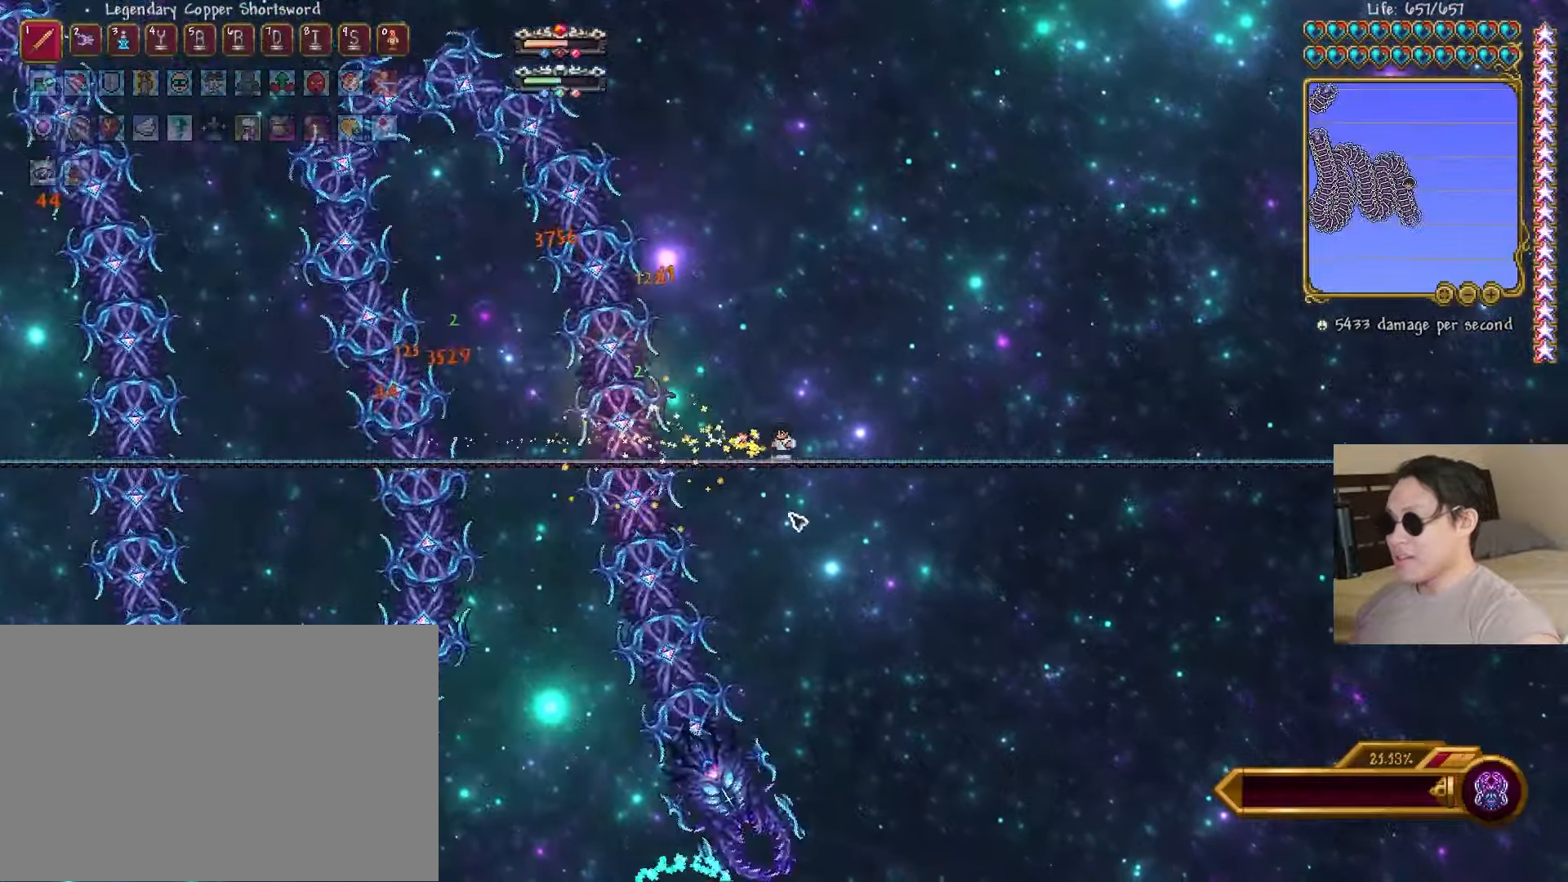
{"keys": ["a", "shift"], "events": [[83, "space", "down"], [100, "a", "up"], [167, "space", "up"], [350, "d", "down"], [417, "shift", "down"], [483, "a", "down"], [500, "d", "up"]]}
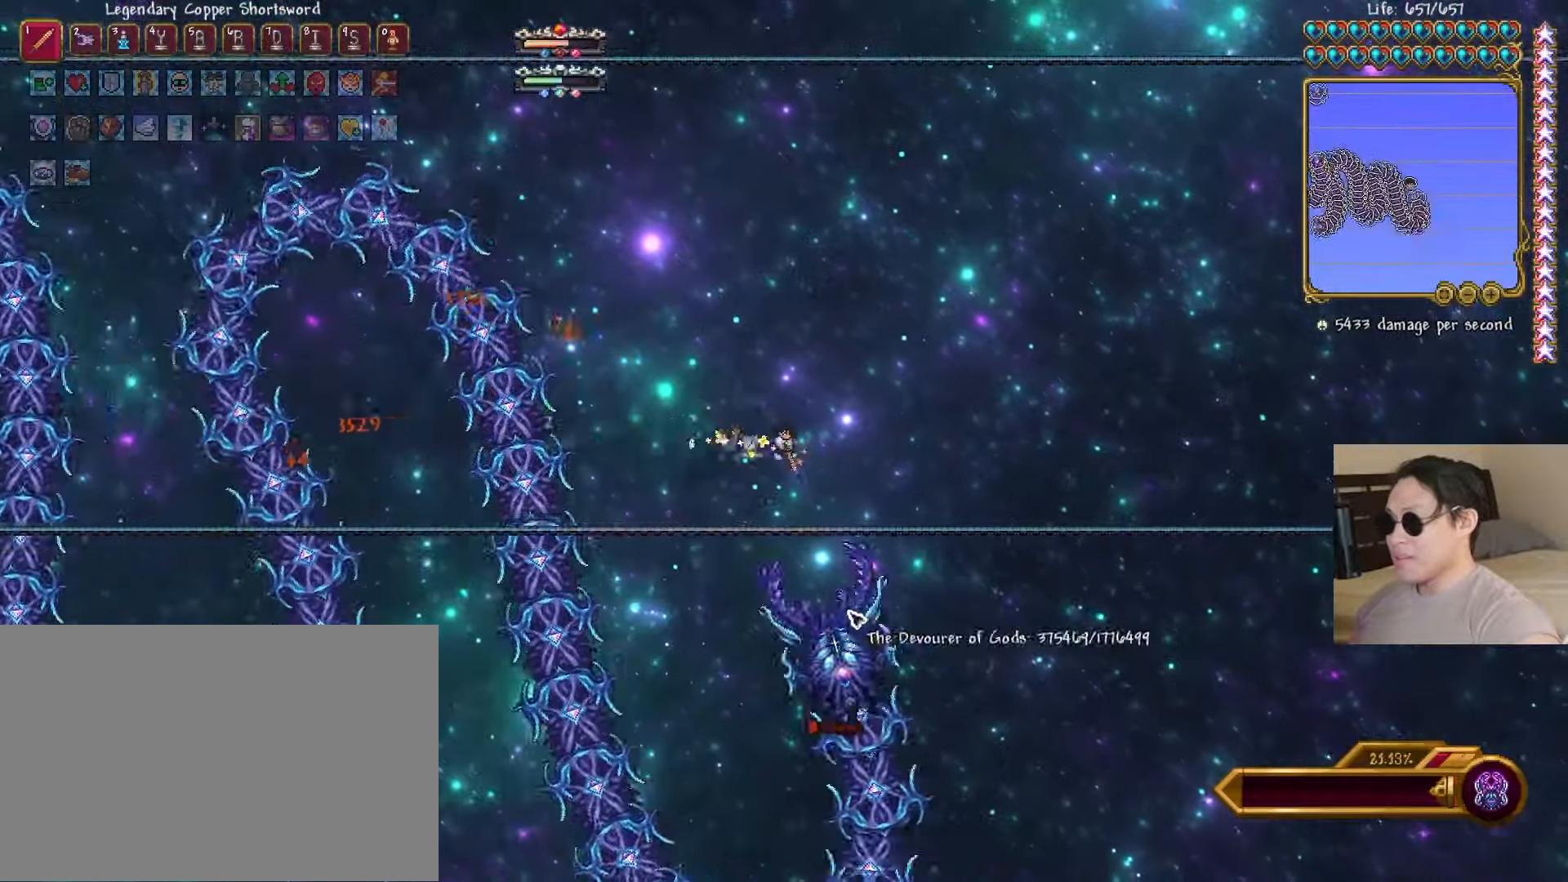
{"keys": ["a"], "events": [[17, "shift", "up"]]}
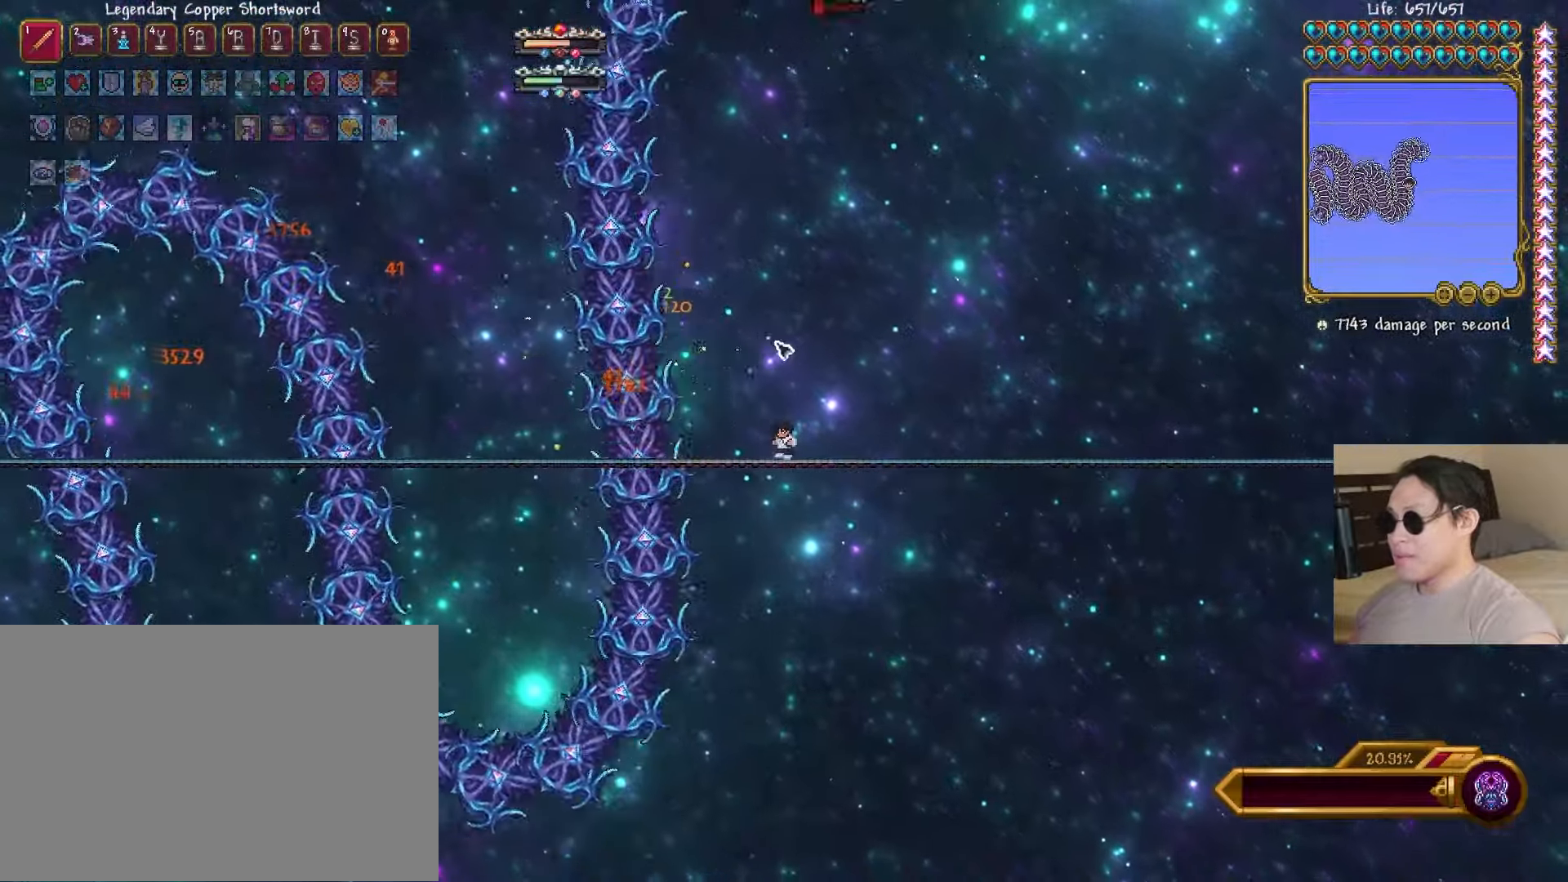
{"keys": ["a"], "events": [[67, "d", "down"], [100, "a", "up"], [183, "shift", "down"], [250, "a", "down"], [267, "d", "up"], [300, "shift", "up"]]}
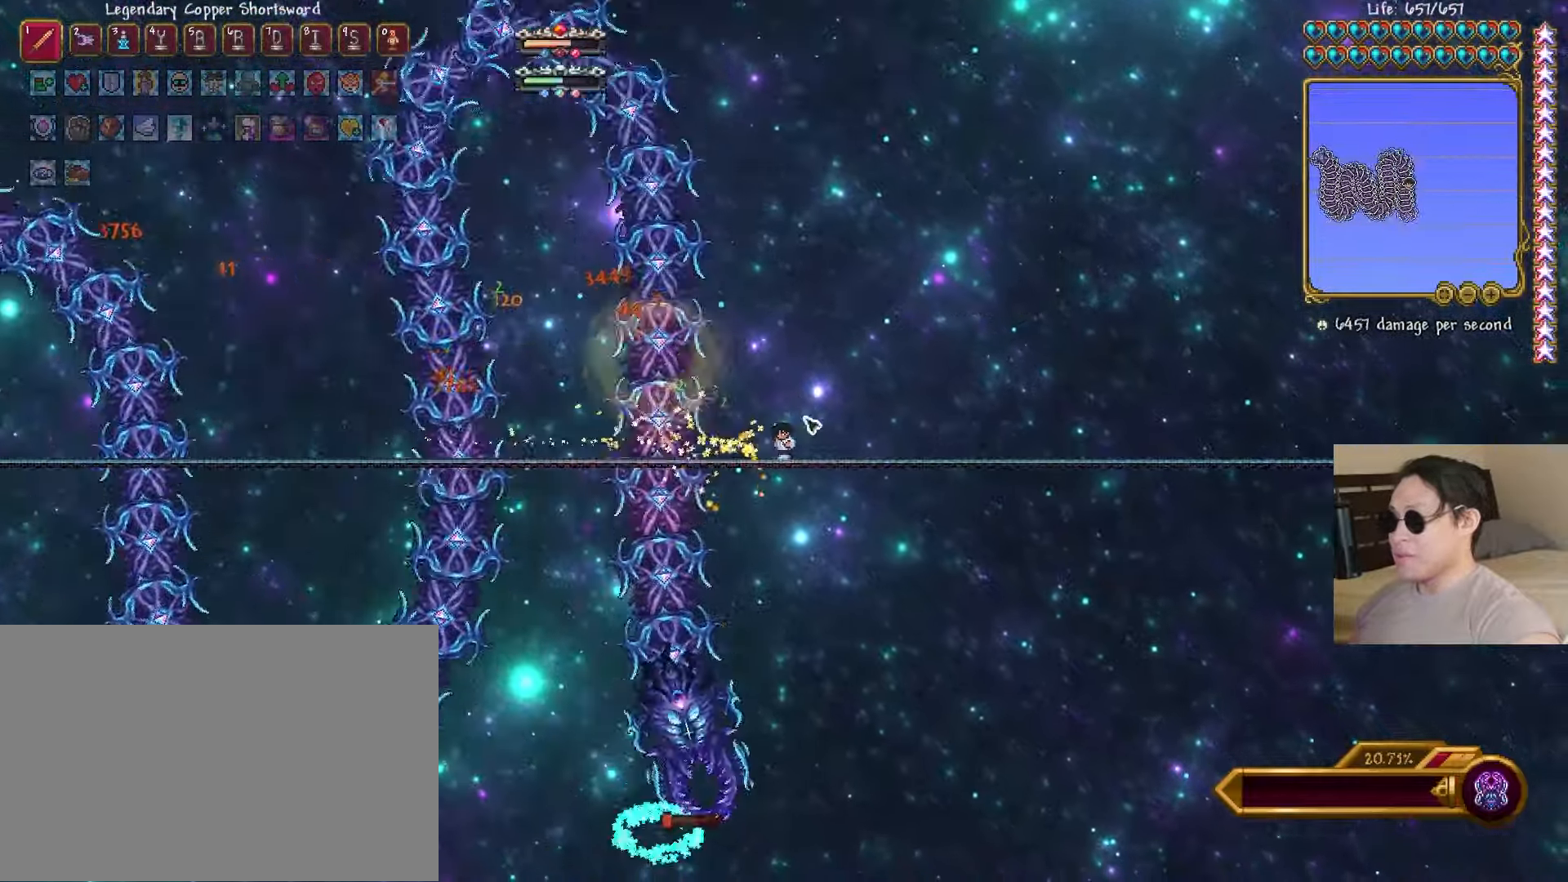
{"keys": ["d"], "events": [[83, "space", "down"], [167, "a", "up"], [167, "space", "up"], [433, "d", "down"]]}
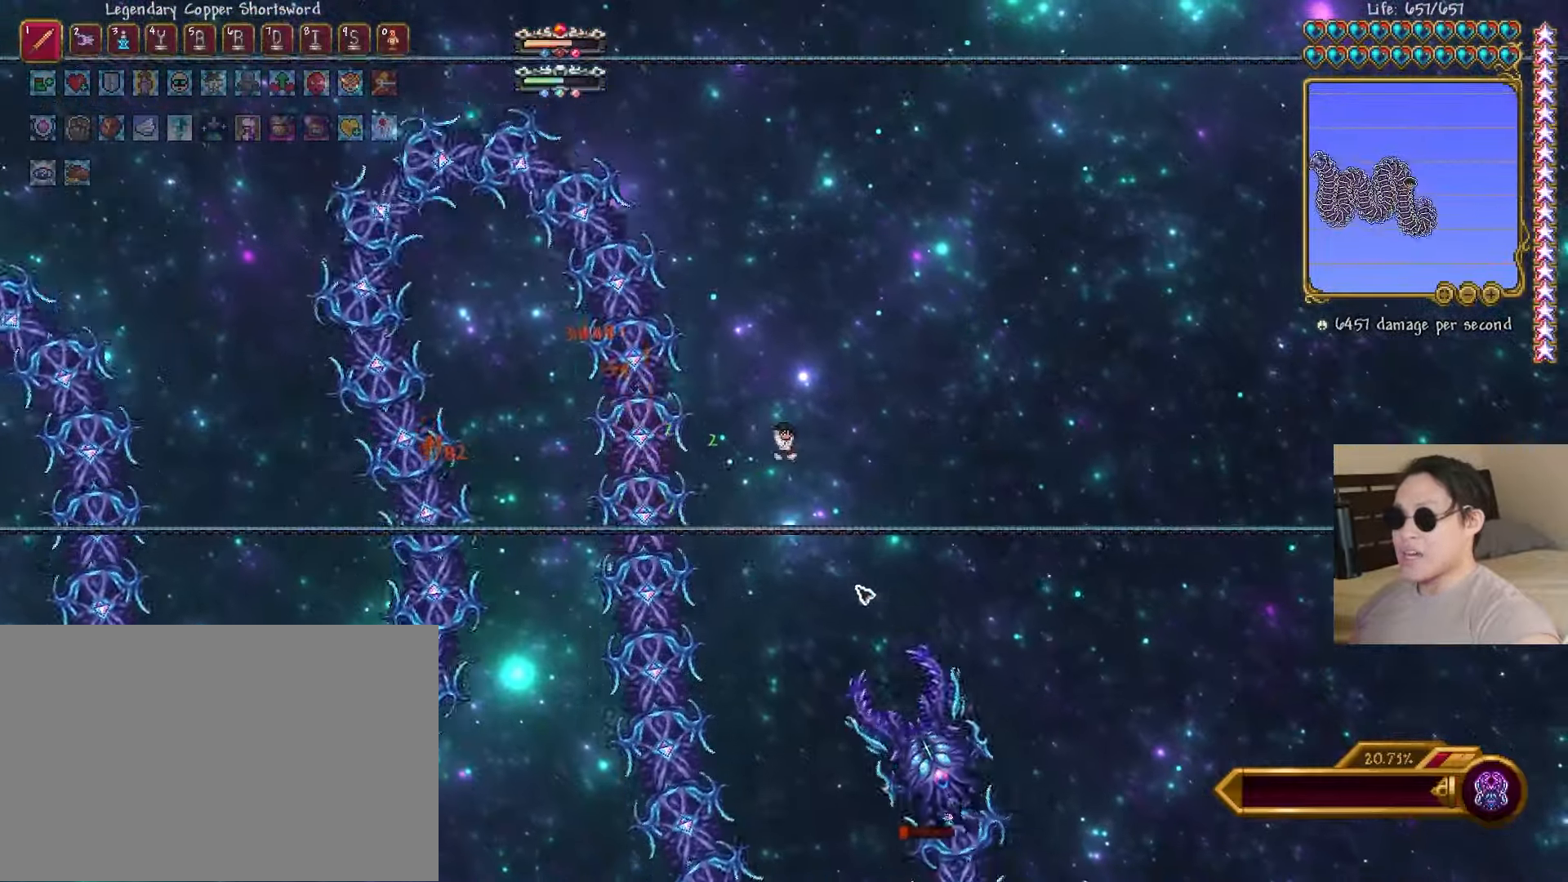
{"keys": ["a"], "events": [[17, "shift", "down"], [33, "a", "down"], [67, "d", "up"], [117, "shift", "up"]]}
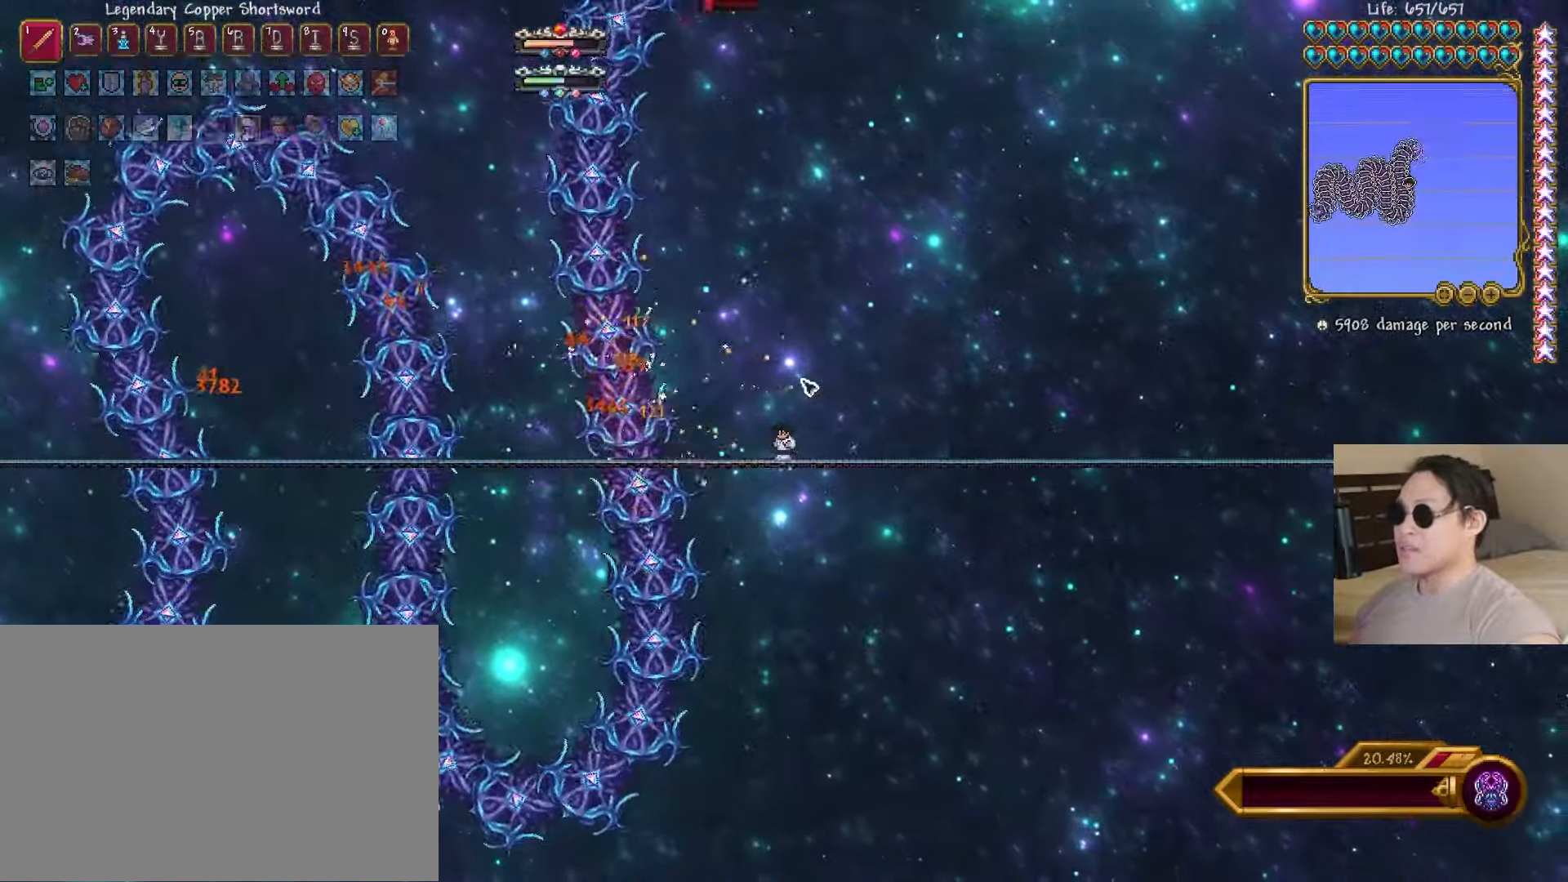
{"keys": ["a"], "events": [[183, "d", "down"], [200, "a", "up"], [267, "shift", "down"], [333, "a", "down"], [350, "d", "up"], [367, "shift", "up"]]}
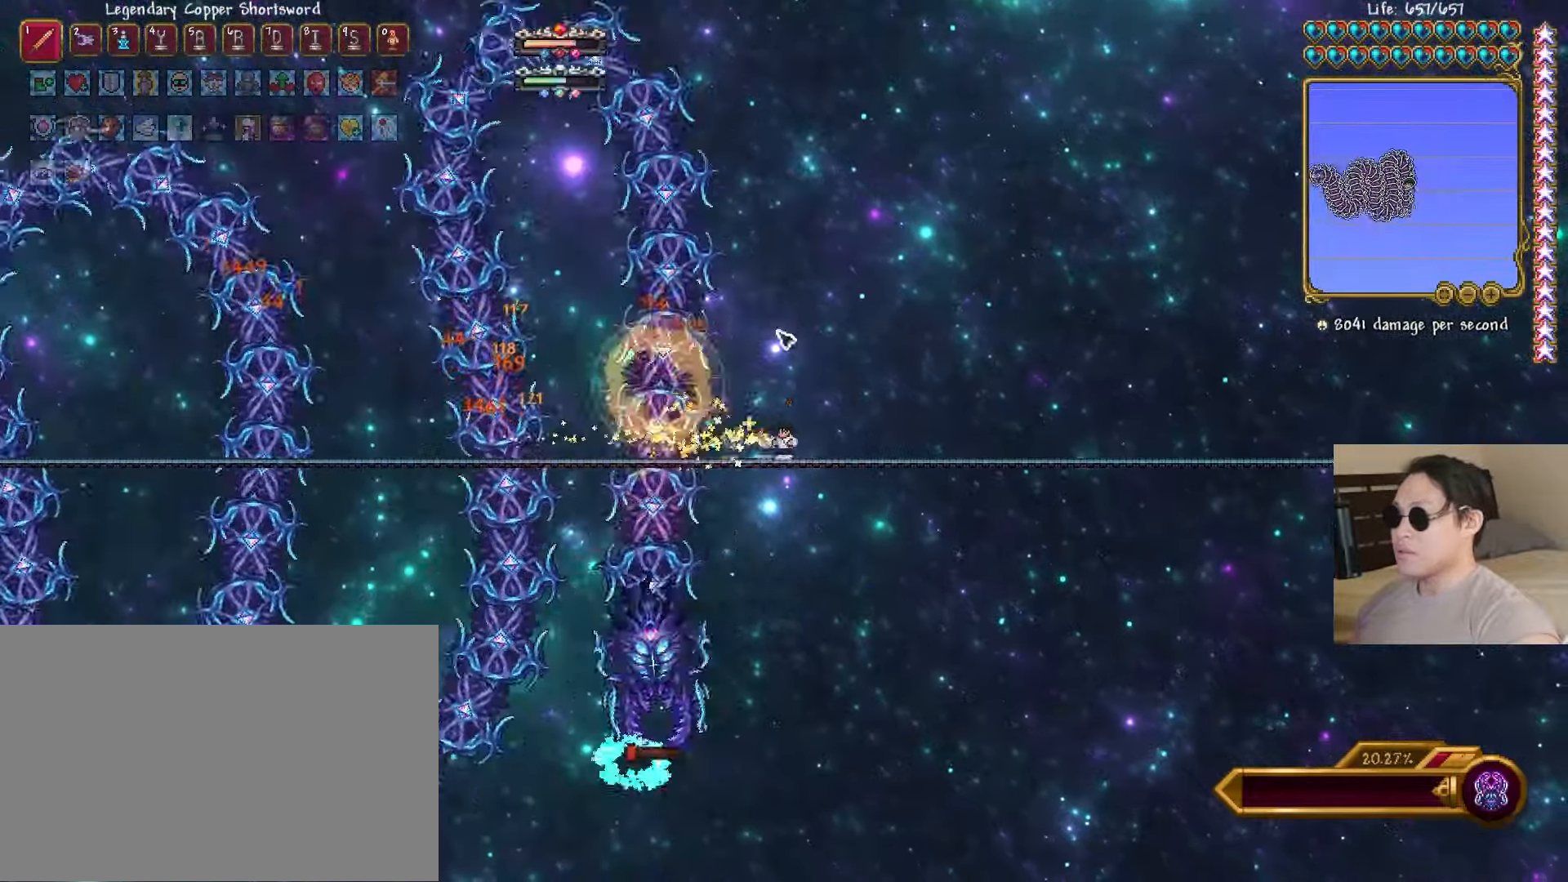
{"keys": ["d"], "events": [[183, "a", "up"], [217, "space", "down"], [283, "space", "up"], [483, "d", "down"]]}
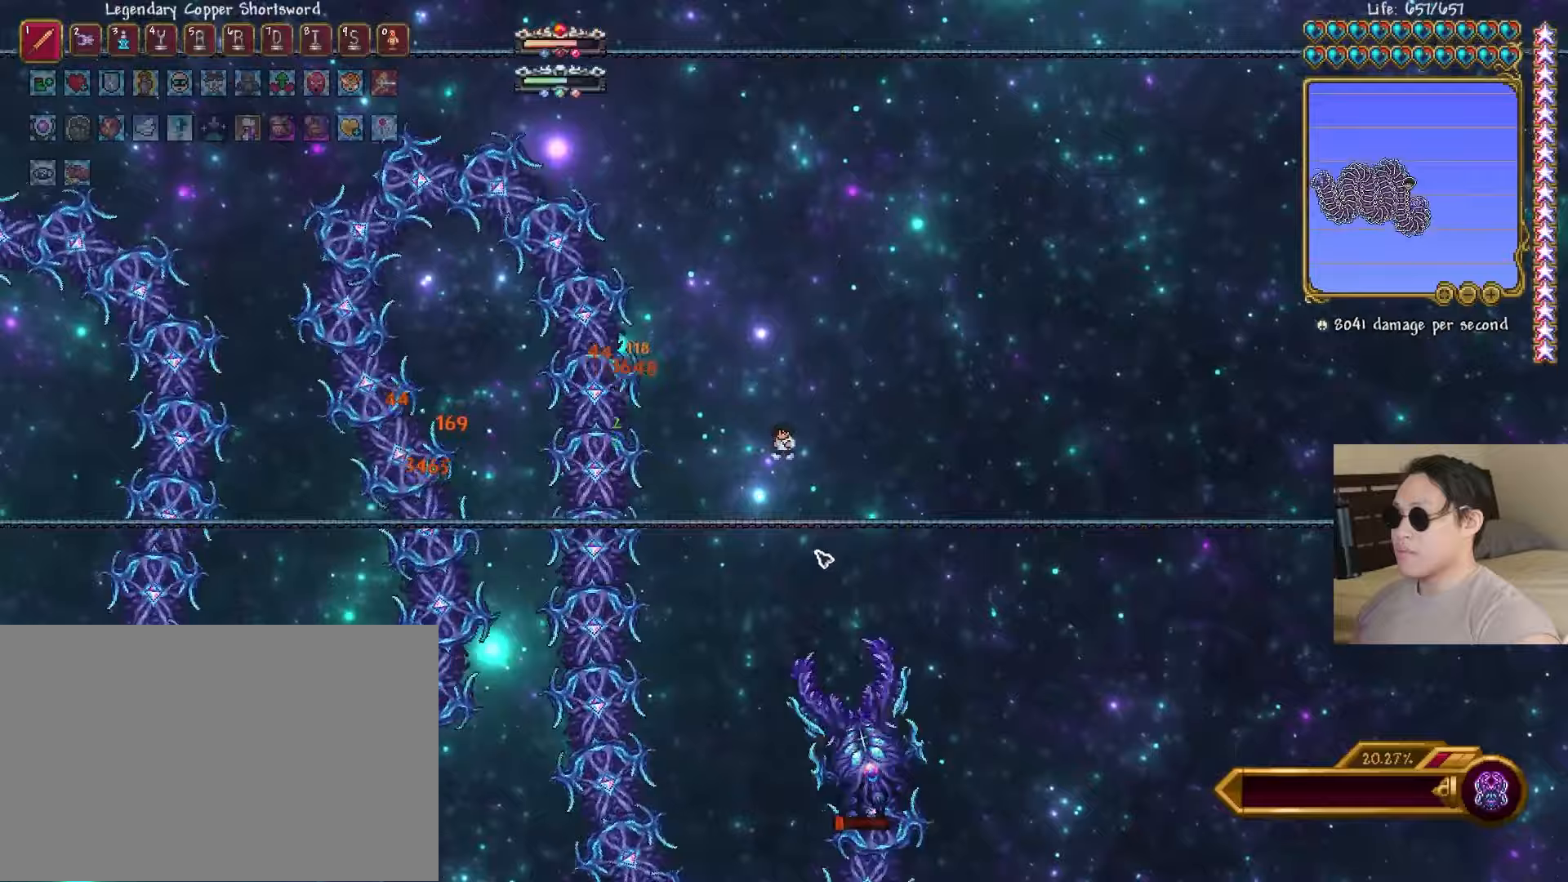
{"keys": ["a"], "events": [[33, "shift", "down"], [67, "a", "down"], [83, "d", "up"], [117, "shift", "up"]]}
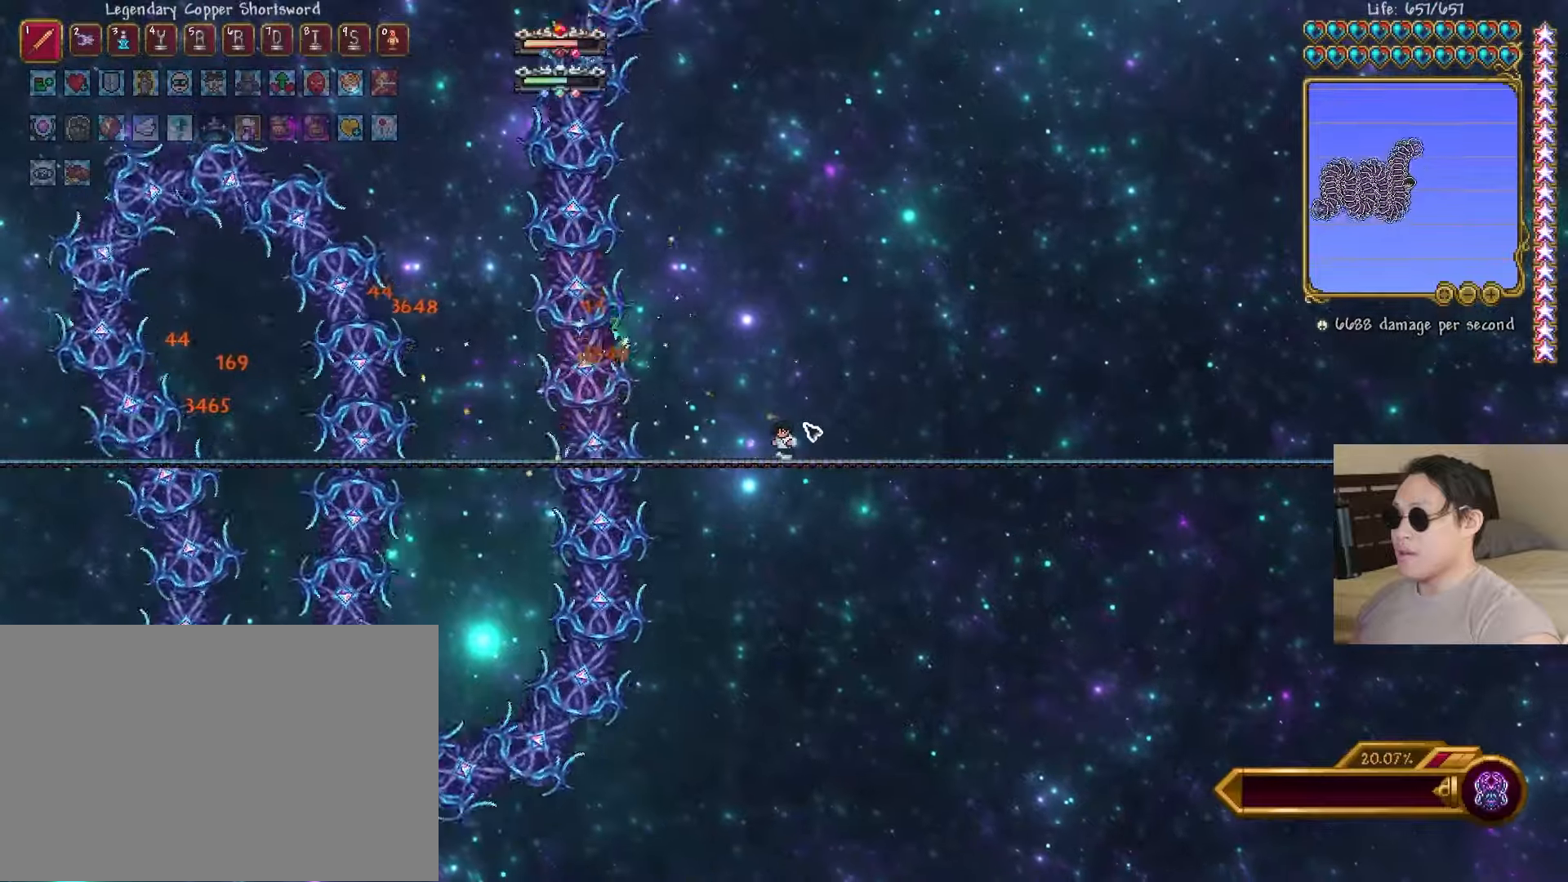
{"keys": ["a"], "events": [[217, "a", "up"], [233, "d", "down"], [283, "shift", "down"], [350, "a", "down"], [350, "d", "up"], [383, "shift", "up"]]}
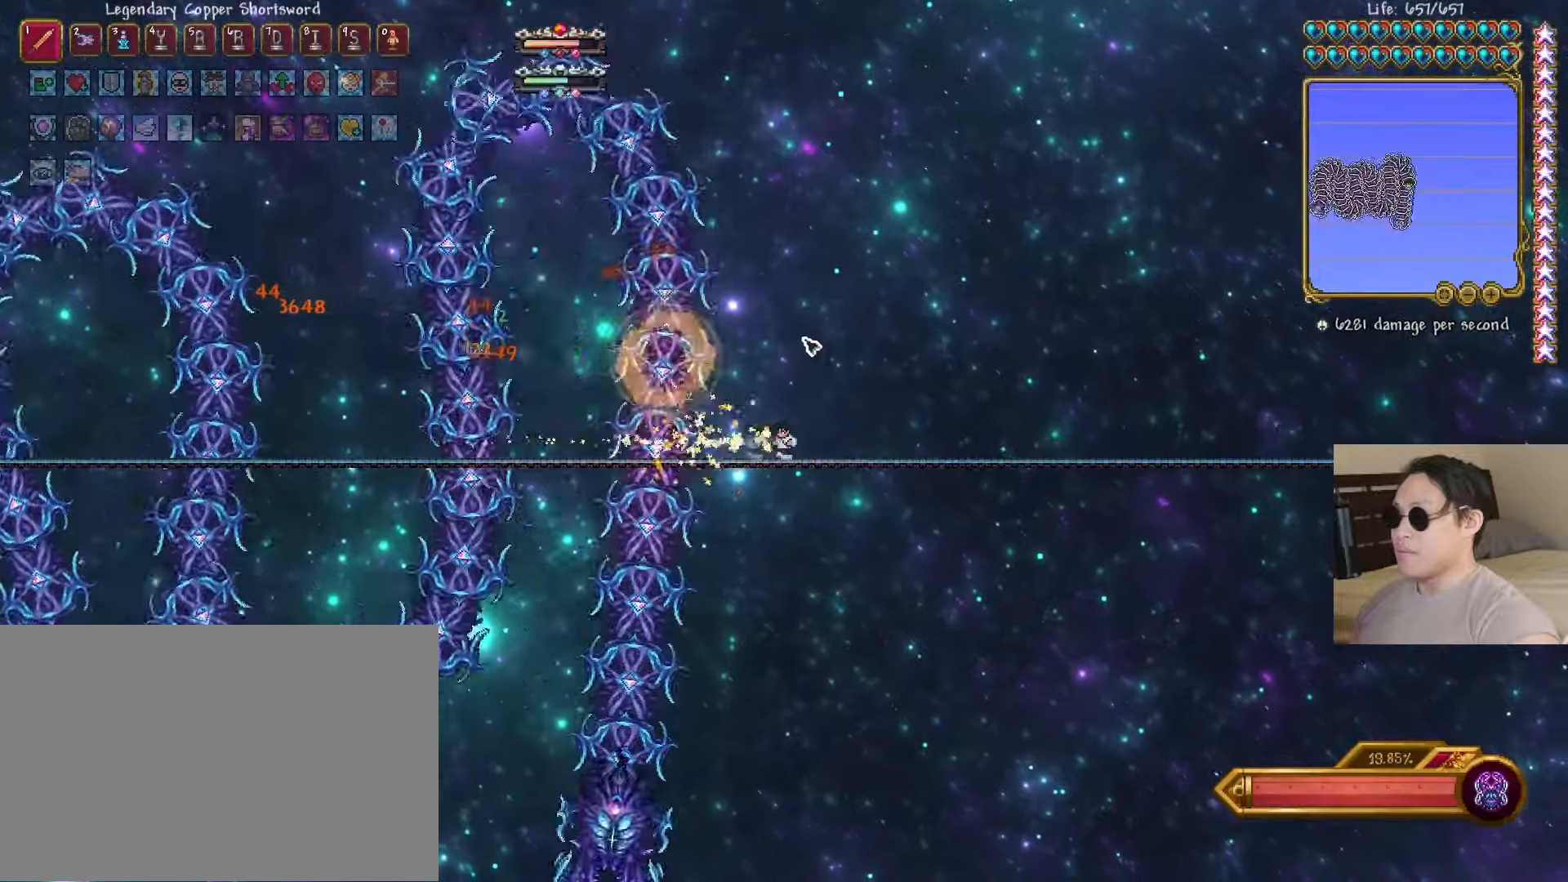
{"keys": [], "events": [[150, "a", "up"]]}
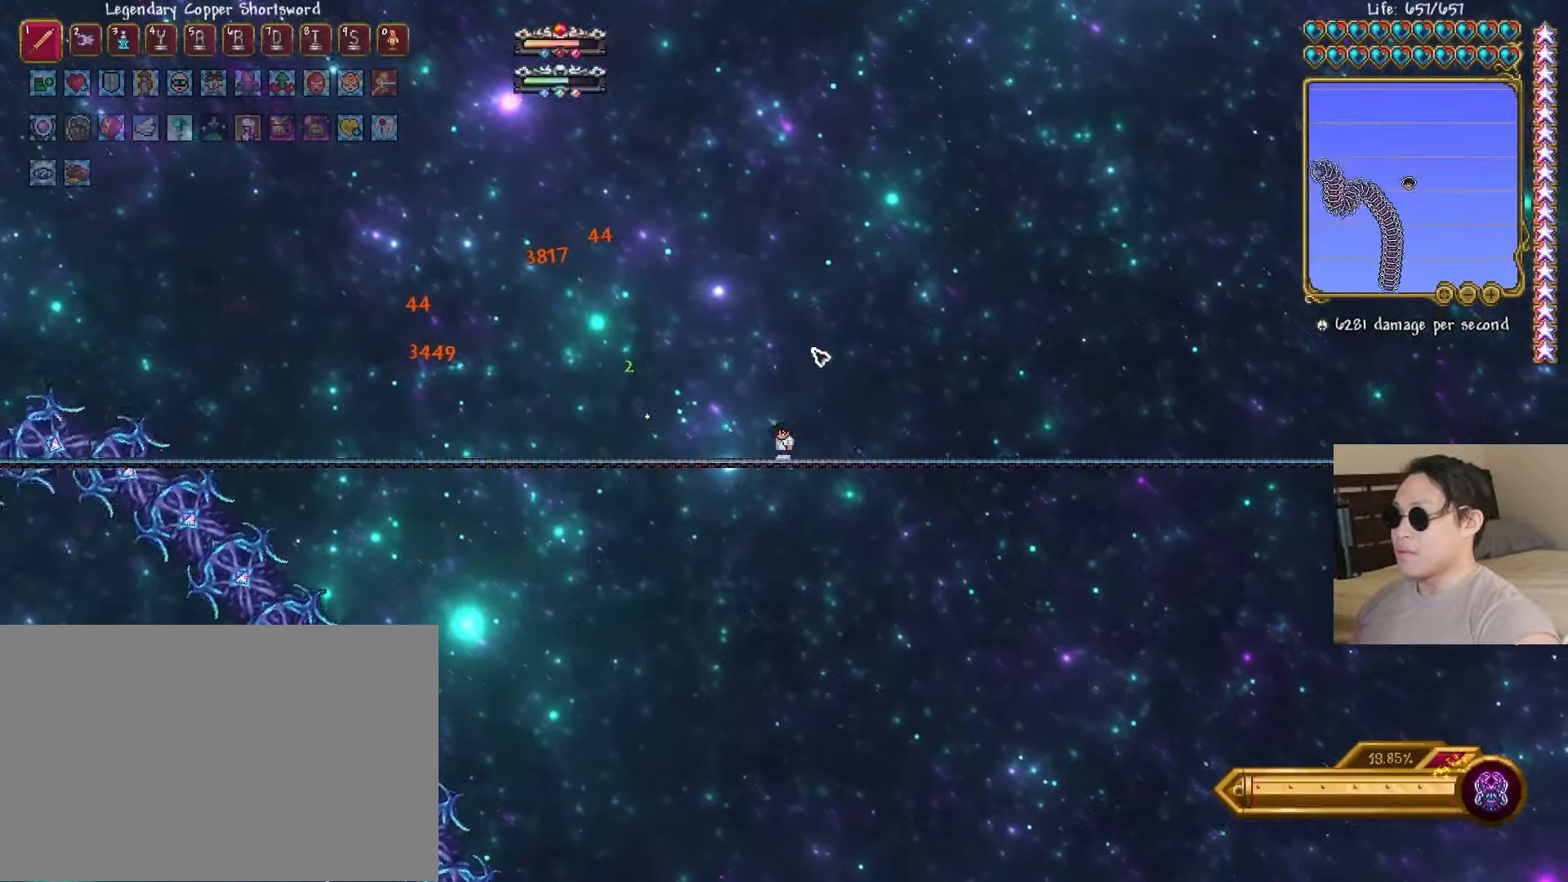
{"keys": [], "events": []}
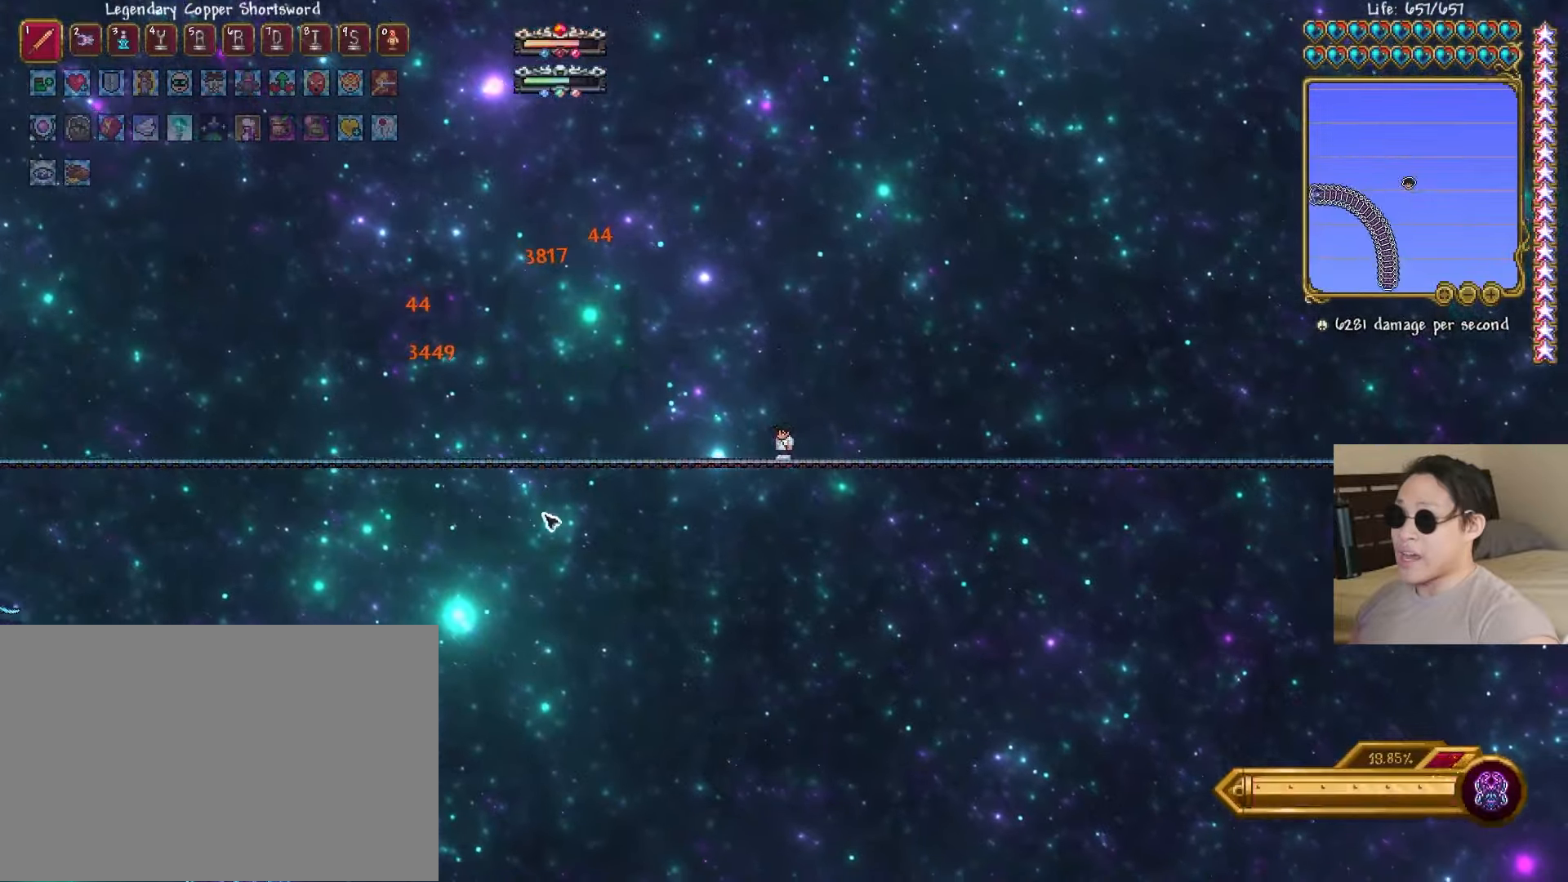
{"keys": [], "events": []}
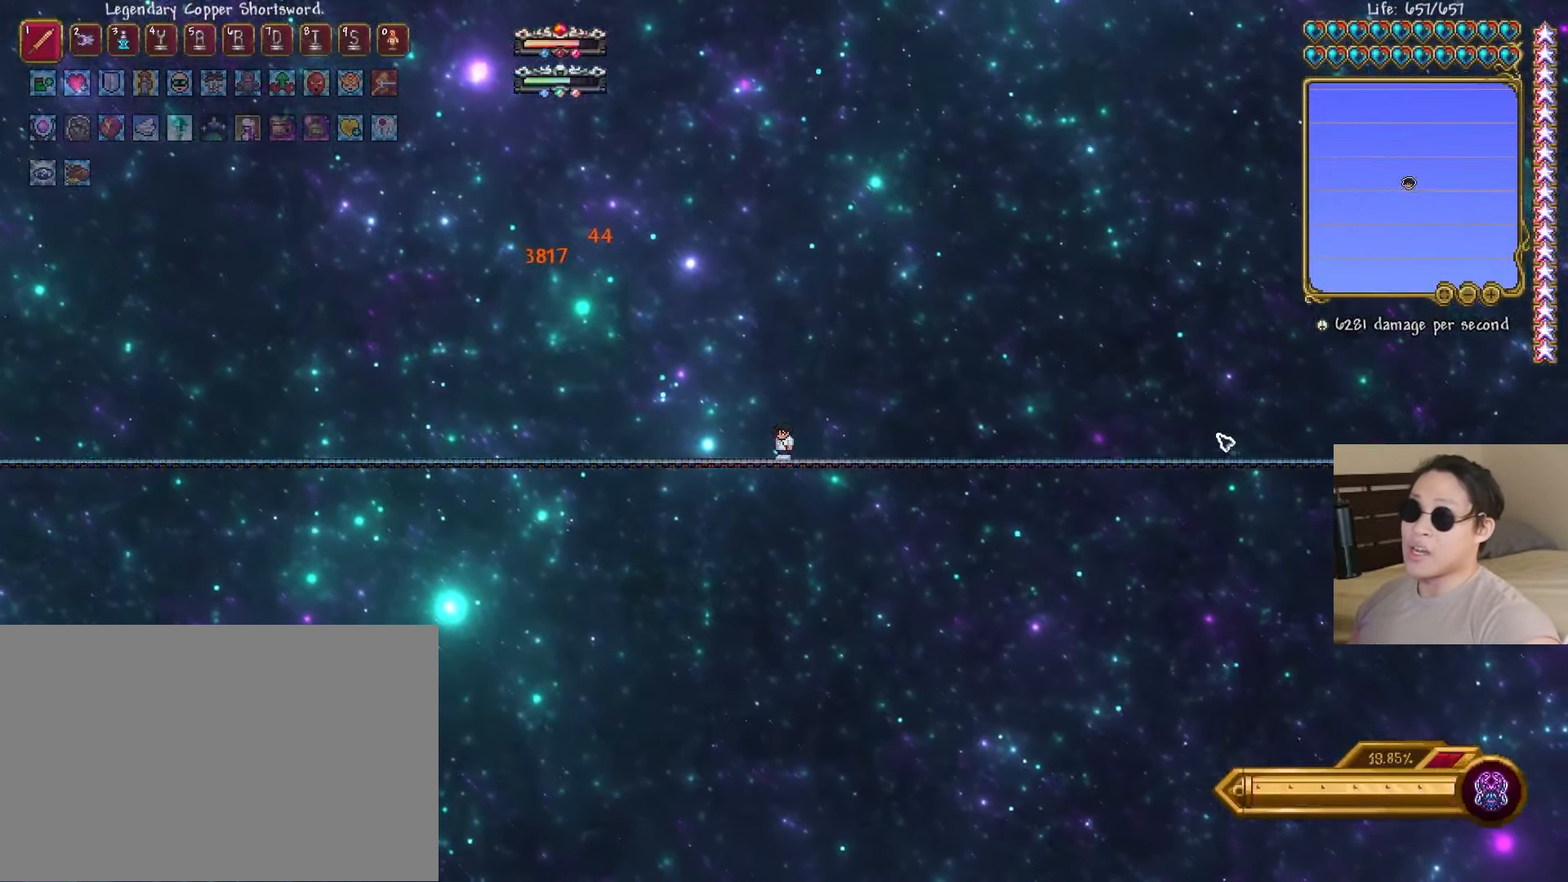
{"keys": [], "events": []}
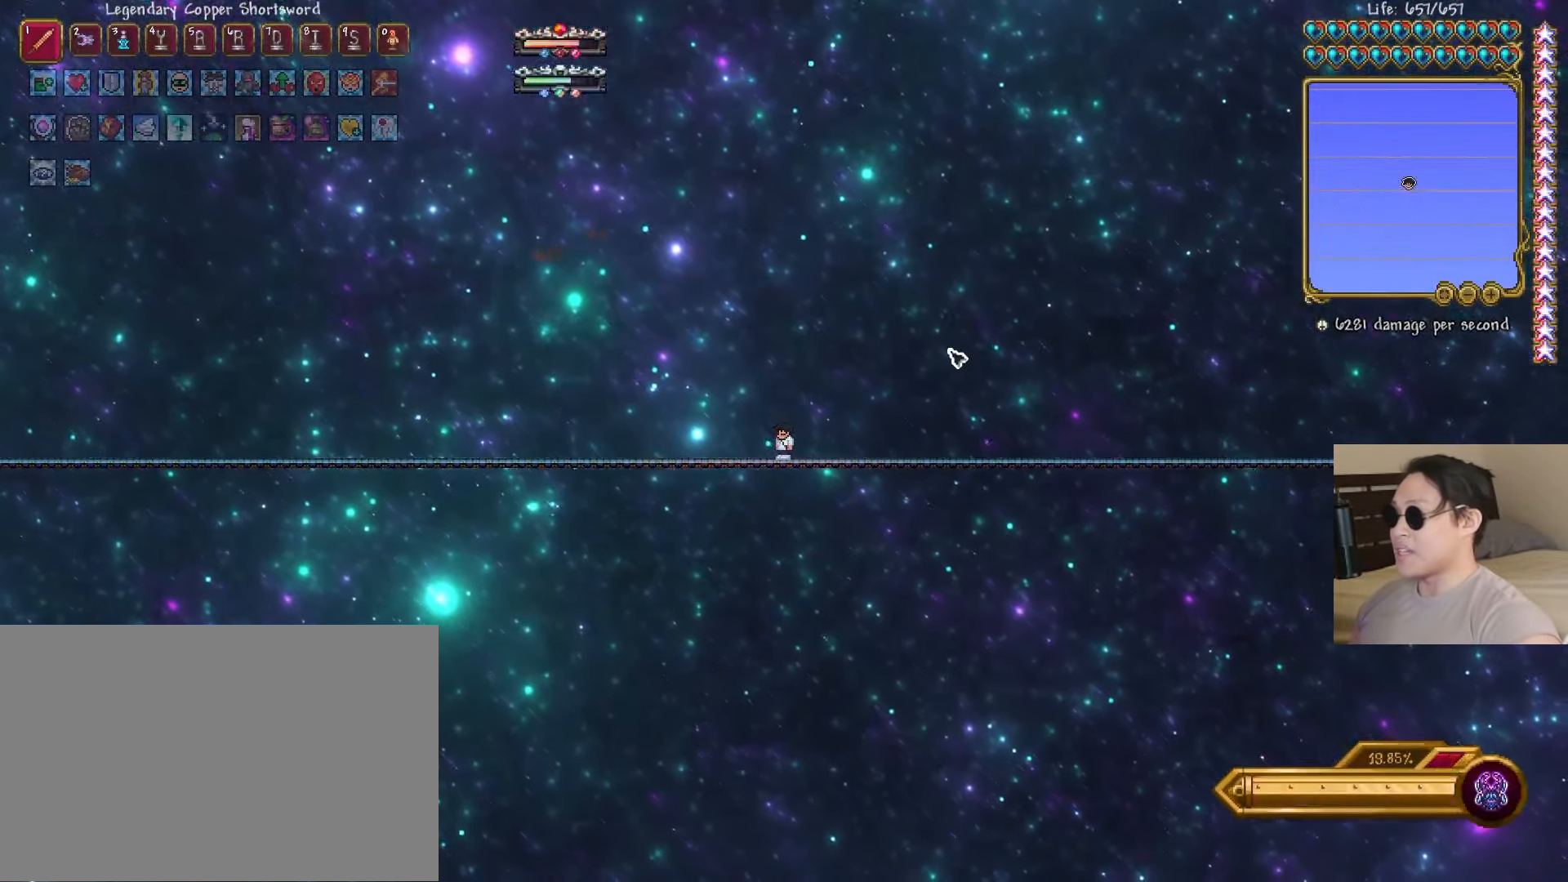
{"keys": [], "events": []}
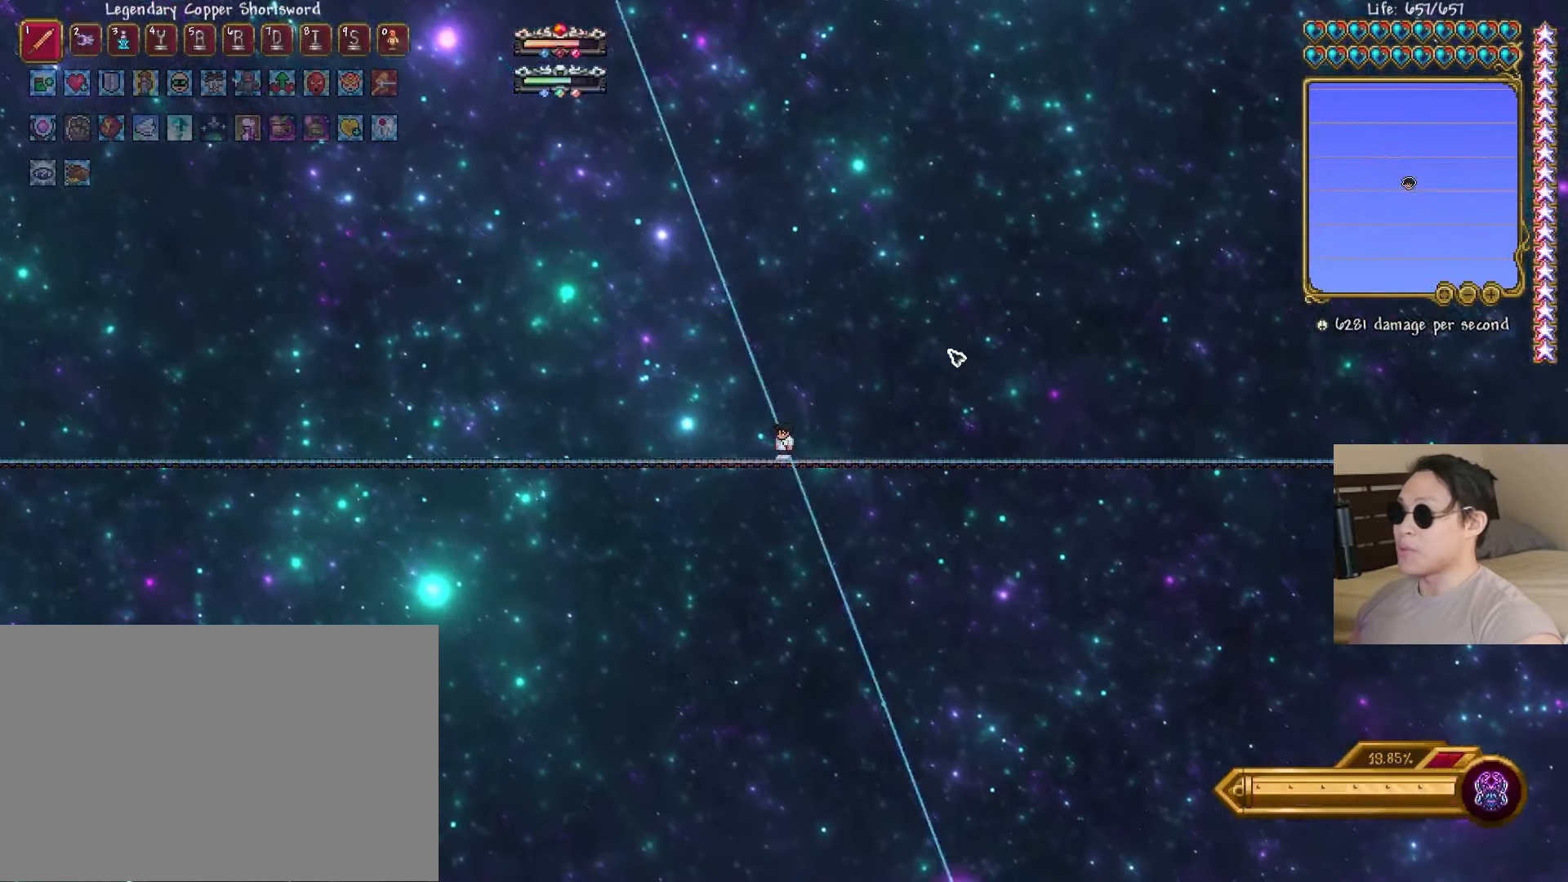
{"keys": ["d", "shift", "space"], "events": [[217, "s", "down"], [283, "d", "down"], [350, "s", "up"], [400, "shift", "down"], [417, "space", "down"]]}
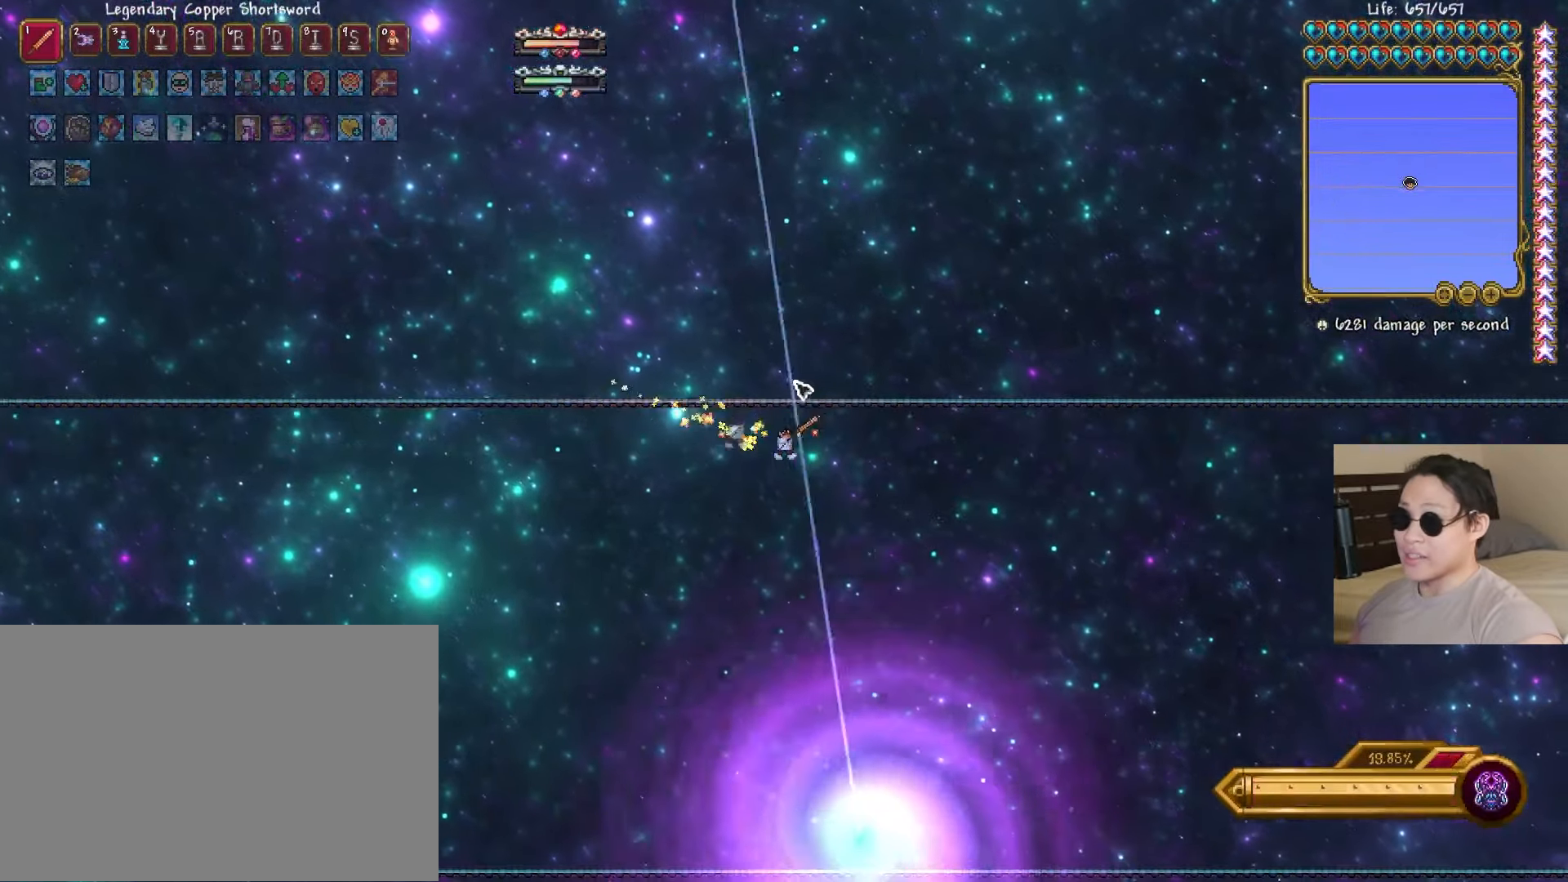
{"keys": ["d", "space"], "events": [[50, "shift", "up"]]}